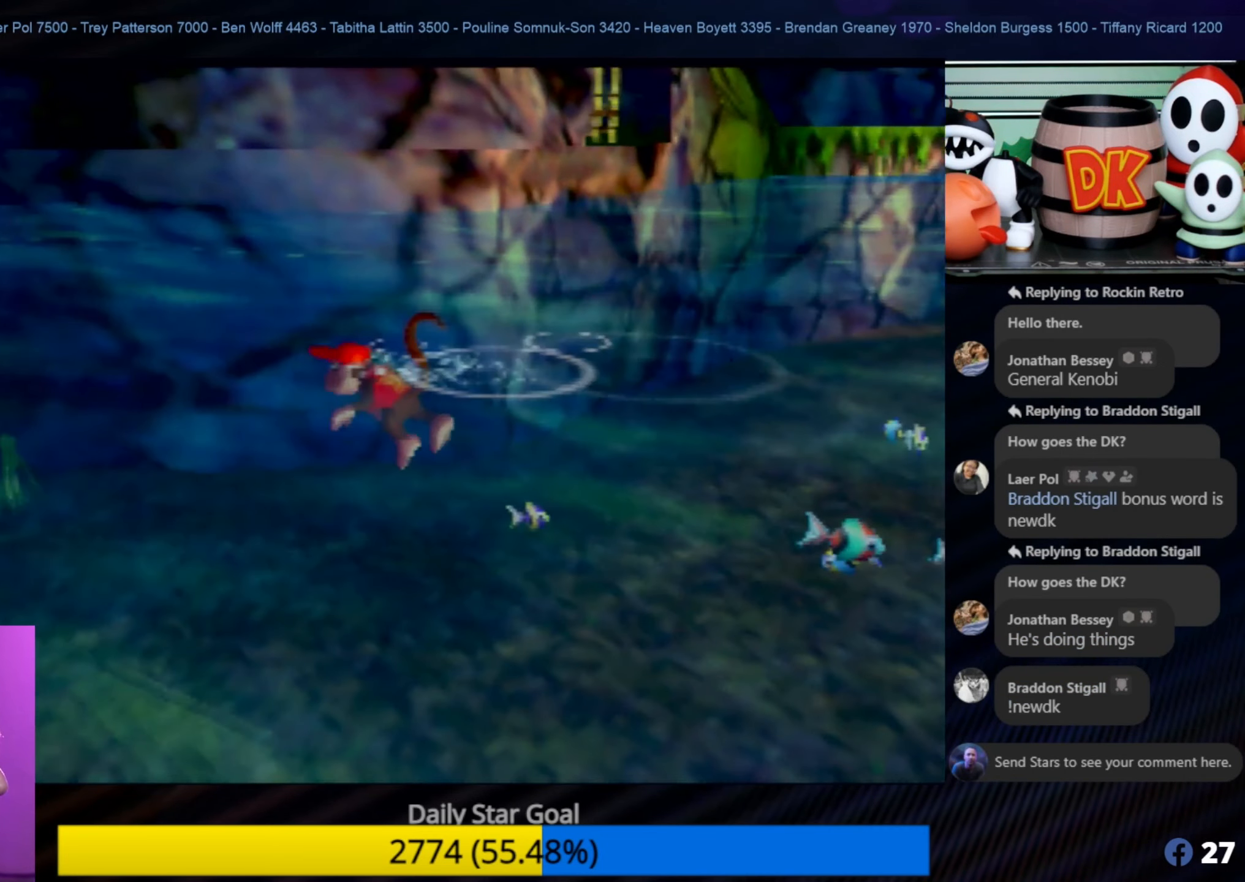
Gameplay with a controller (Nintendo layout); each line is a JSON object with the inputs held at the frame after it. "events" lists button and stick changes between this image and that frame as [ms after this image, input, new state], when the widget could be followed in between. Not read: L1 L3 R3.
{"buttons": [], "left_stick": "up-left", "events": [[84, "left_stick", "up-left"], [184, "C_LEFT", "down"], [217, "C_LEFT", "up"]]}
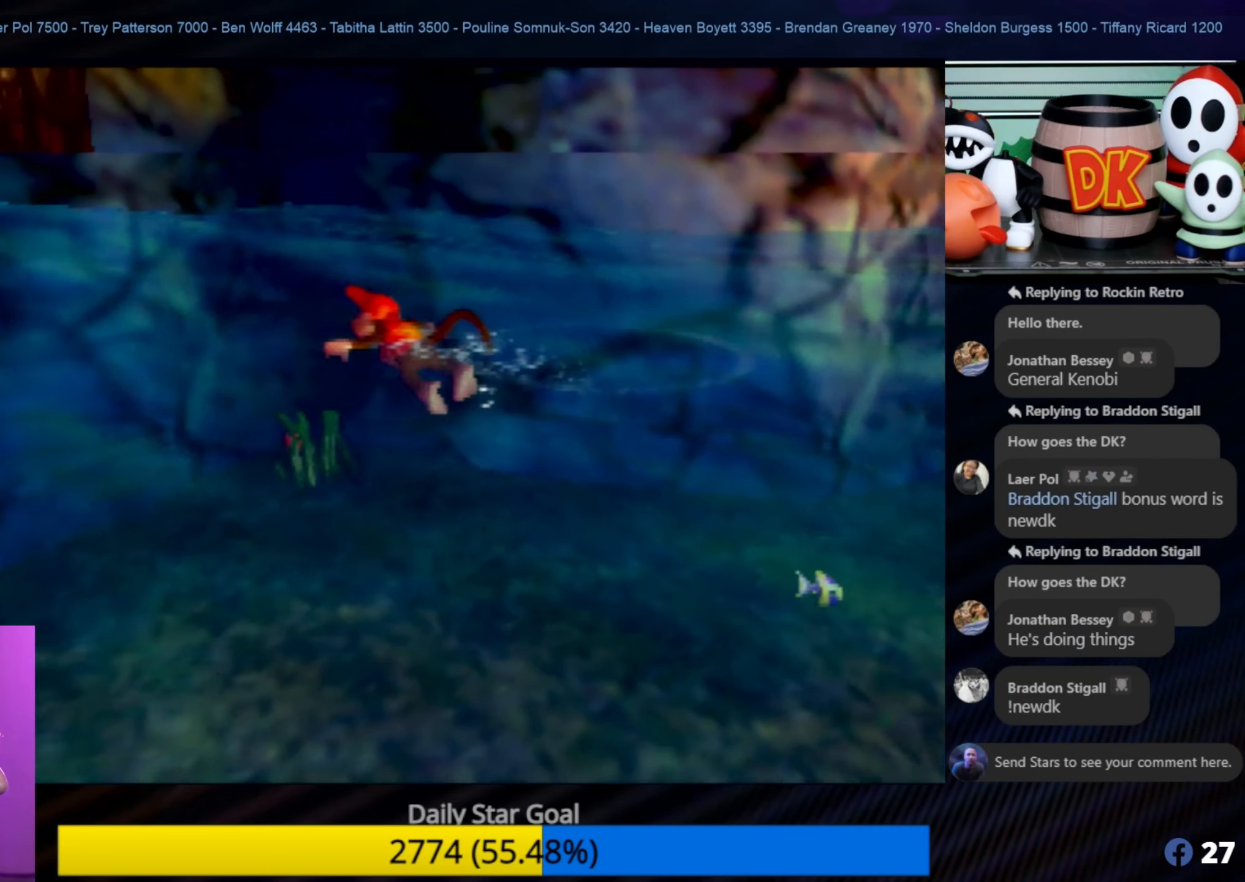
{"buttons": [], "left_stick": "up-left", "events": []}
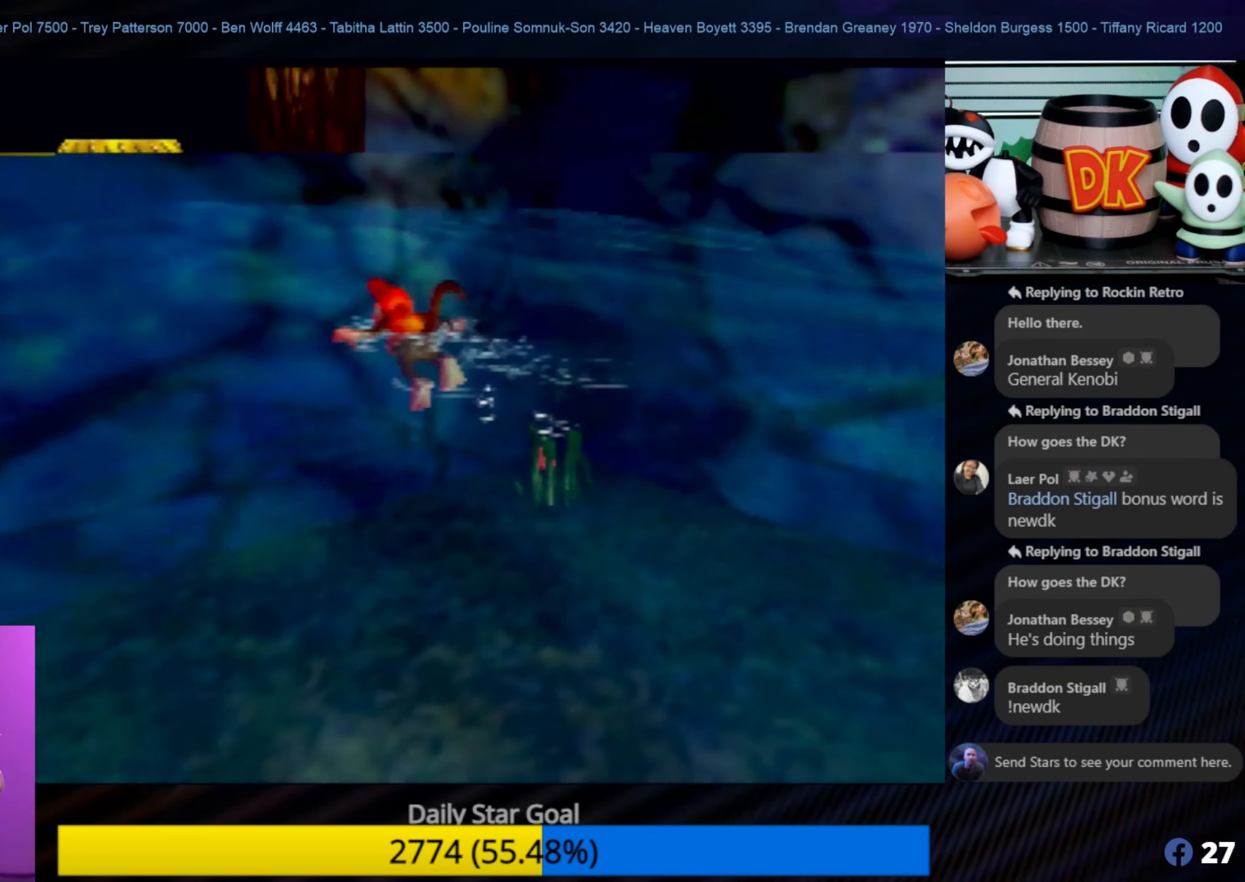
{"buttons": [], "left_stick": "up-left", "events": [[400, "C_LEFT", "down"], [434, "C_LEFT", "up"]]}
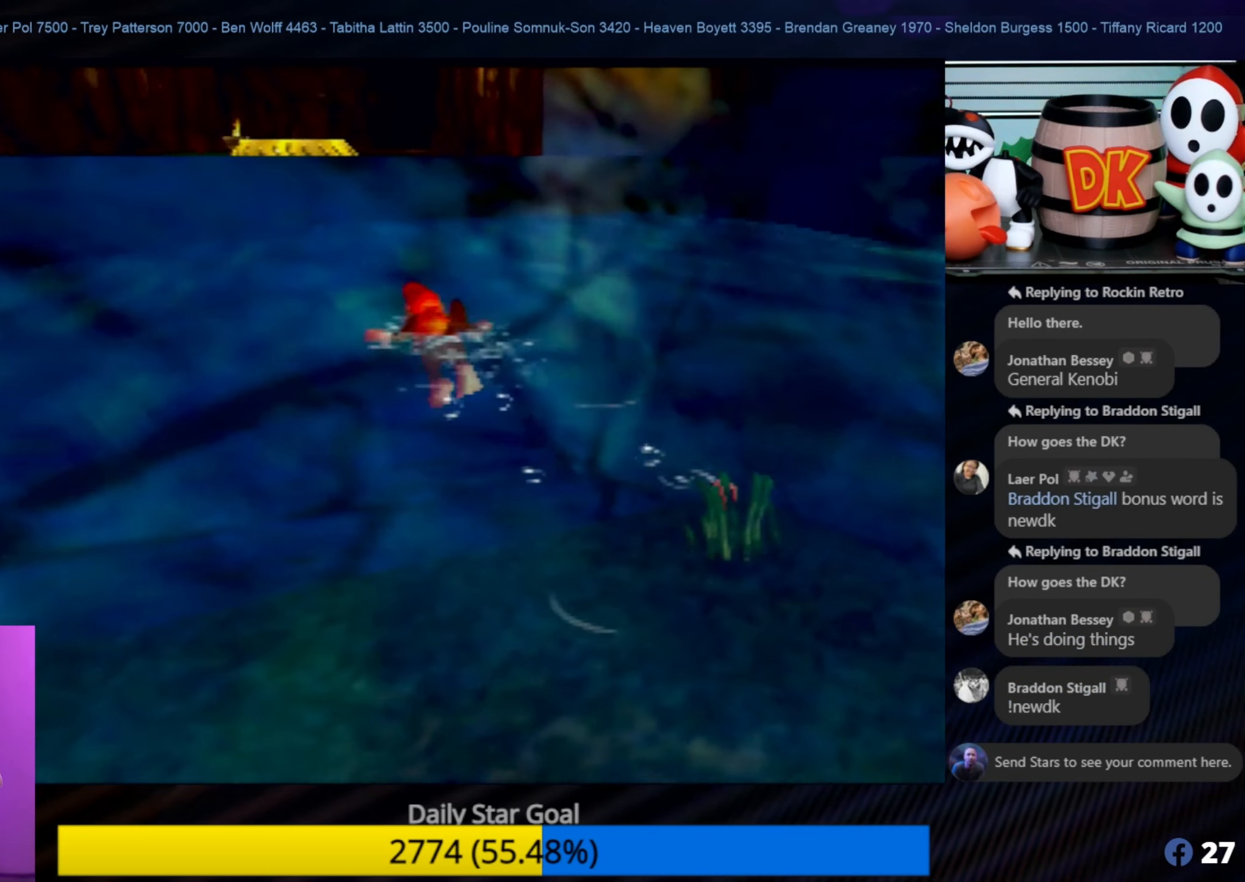
{"buttons": [], "left_stick": "up-right", "events": [[116, "left_stick", "up-right"]]}
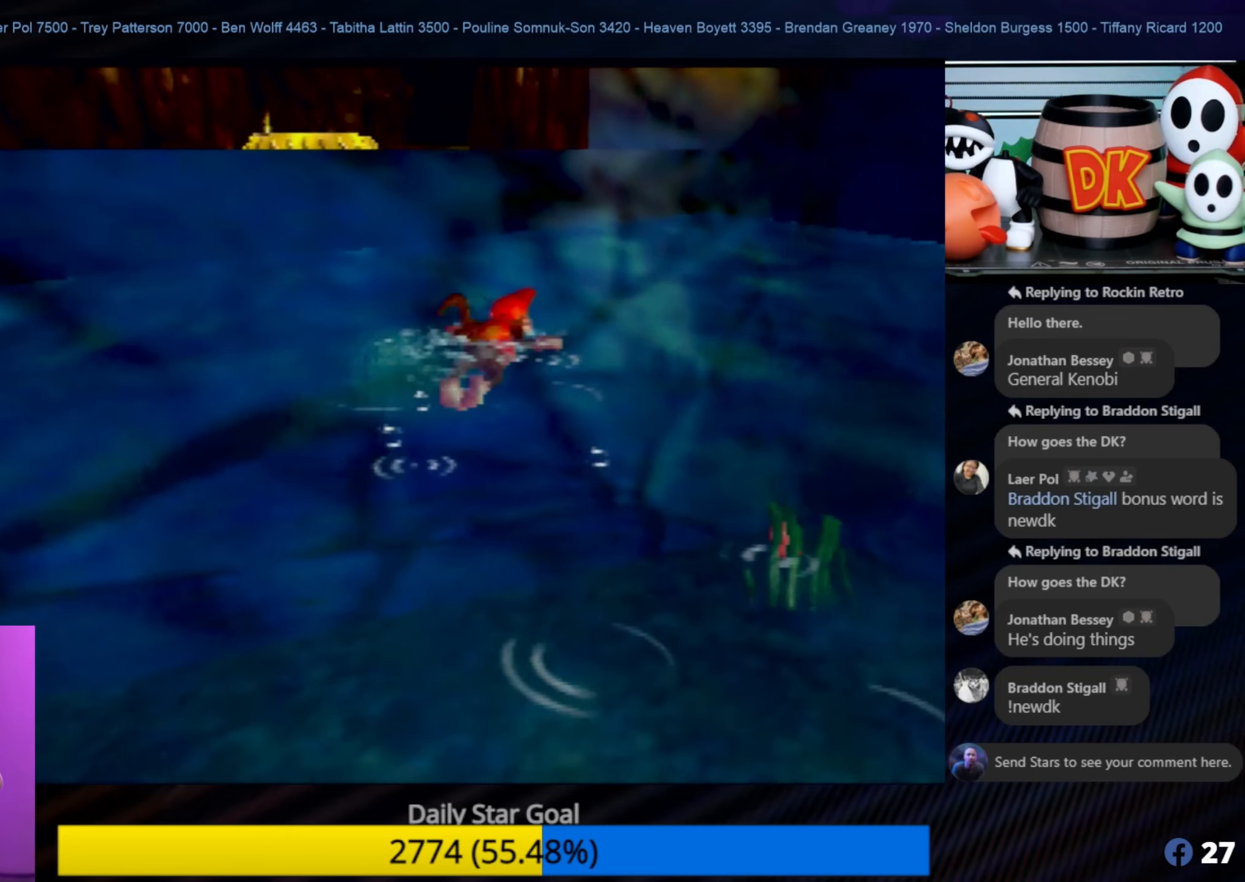
{"buttons": [], "left_stick": "up", "events": [[350, "left_stick", "up"]]}
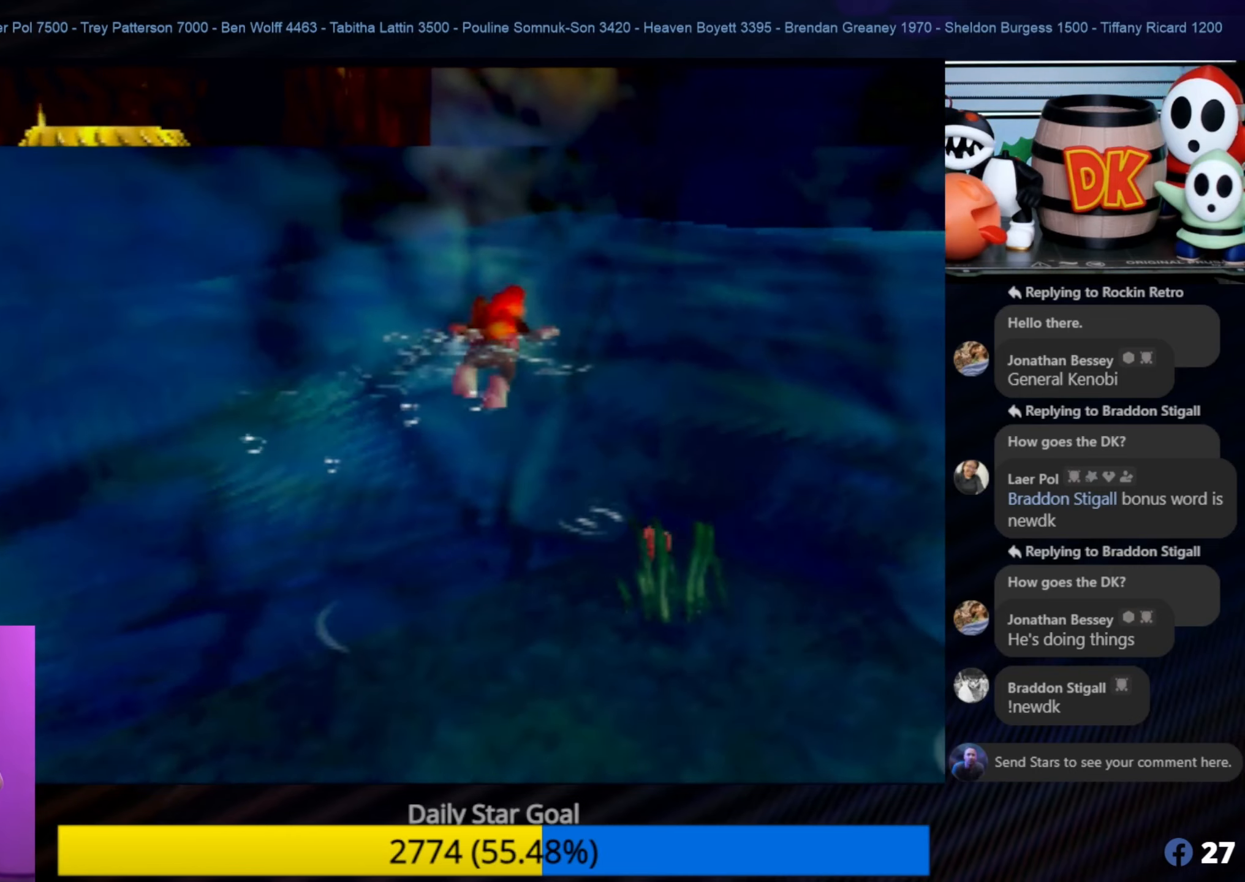
{"buttons": ["Z"], "left_stick": "up", "events": [[83, "Z", "down"]]}
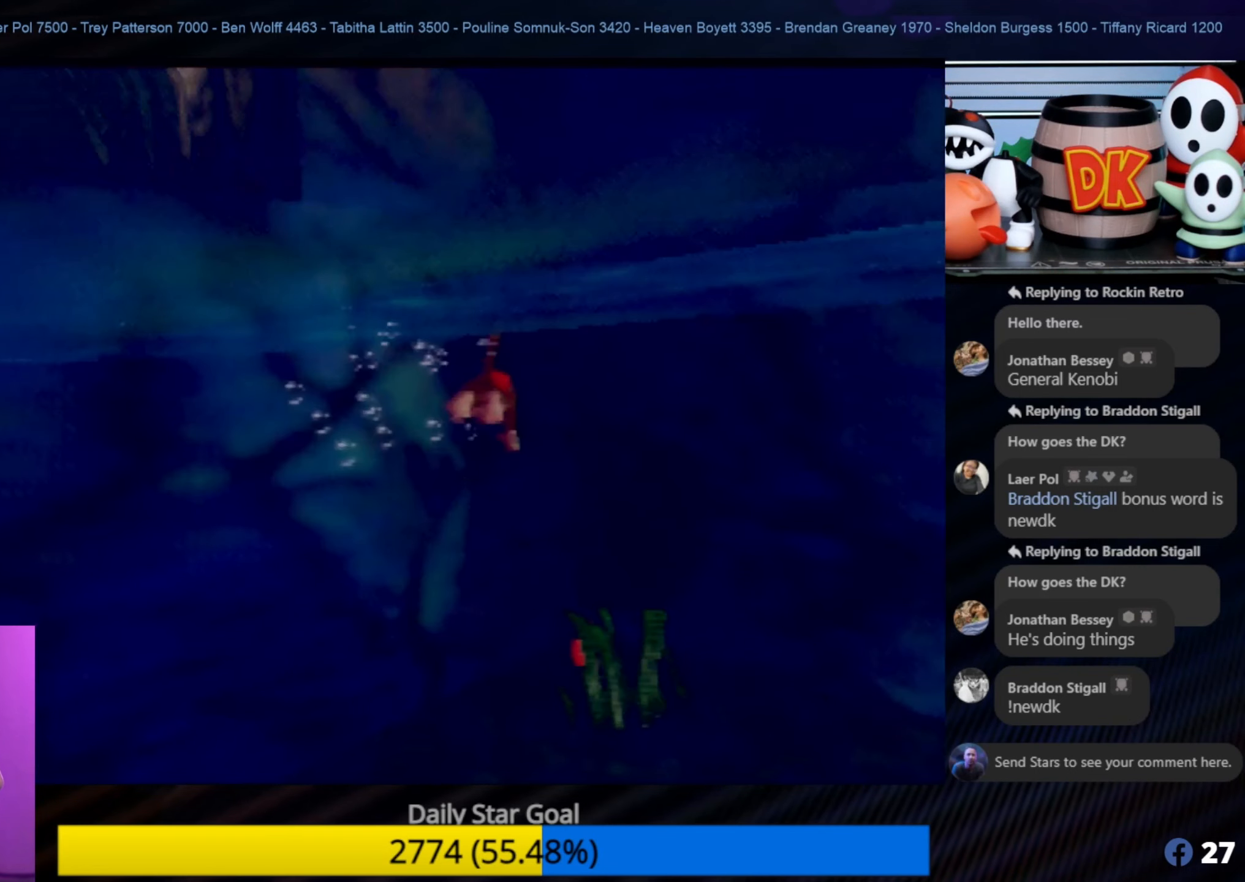
{"buttons": [], "left_stick": "up", "events": [[100, "Z", "up"]]}
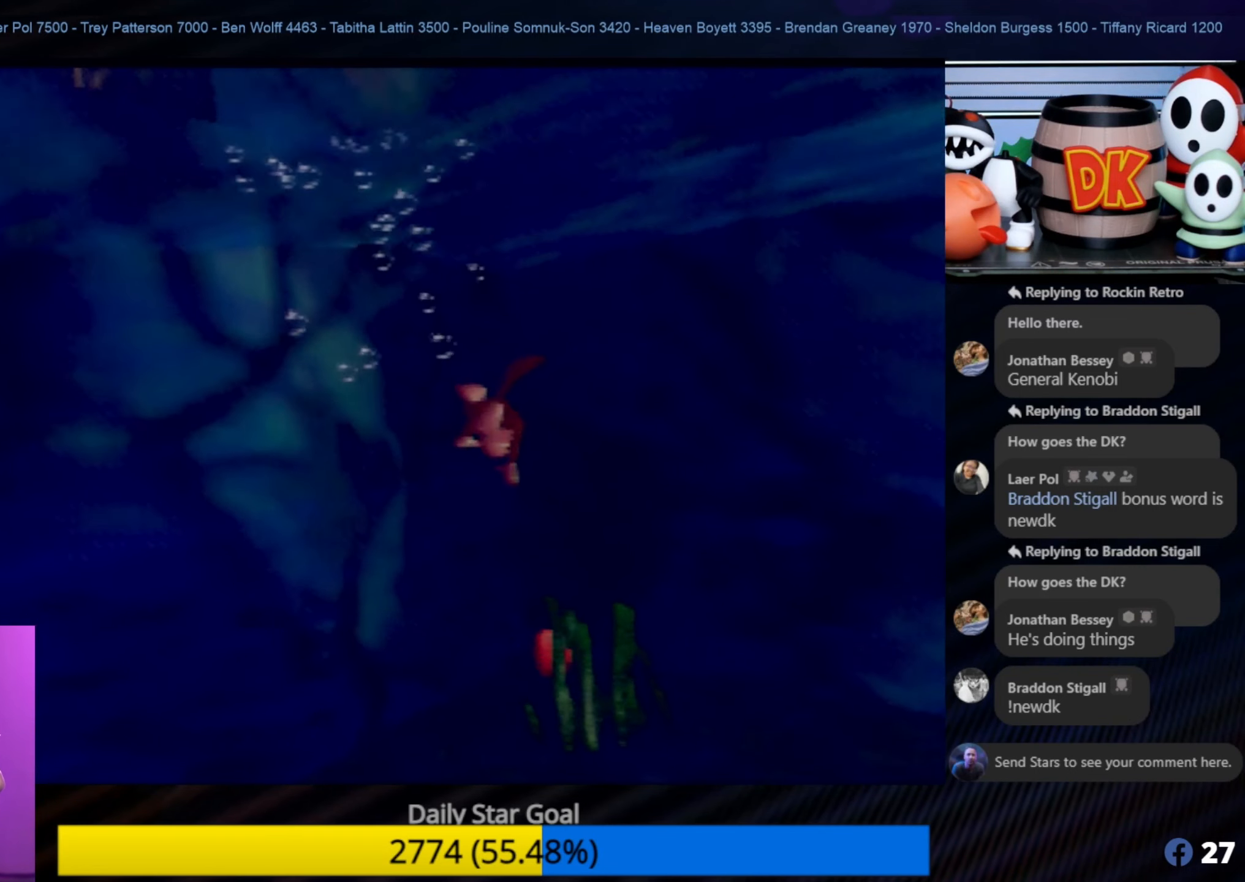
{"buttons": ["A"], "left_stick": "up", "events": [[133, "A", "down"], [250, "A", "up"], [300, "A", "down"], [383, "A", "up"], [450, "A", "down"]]}
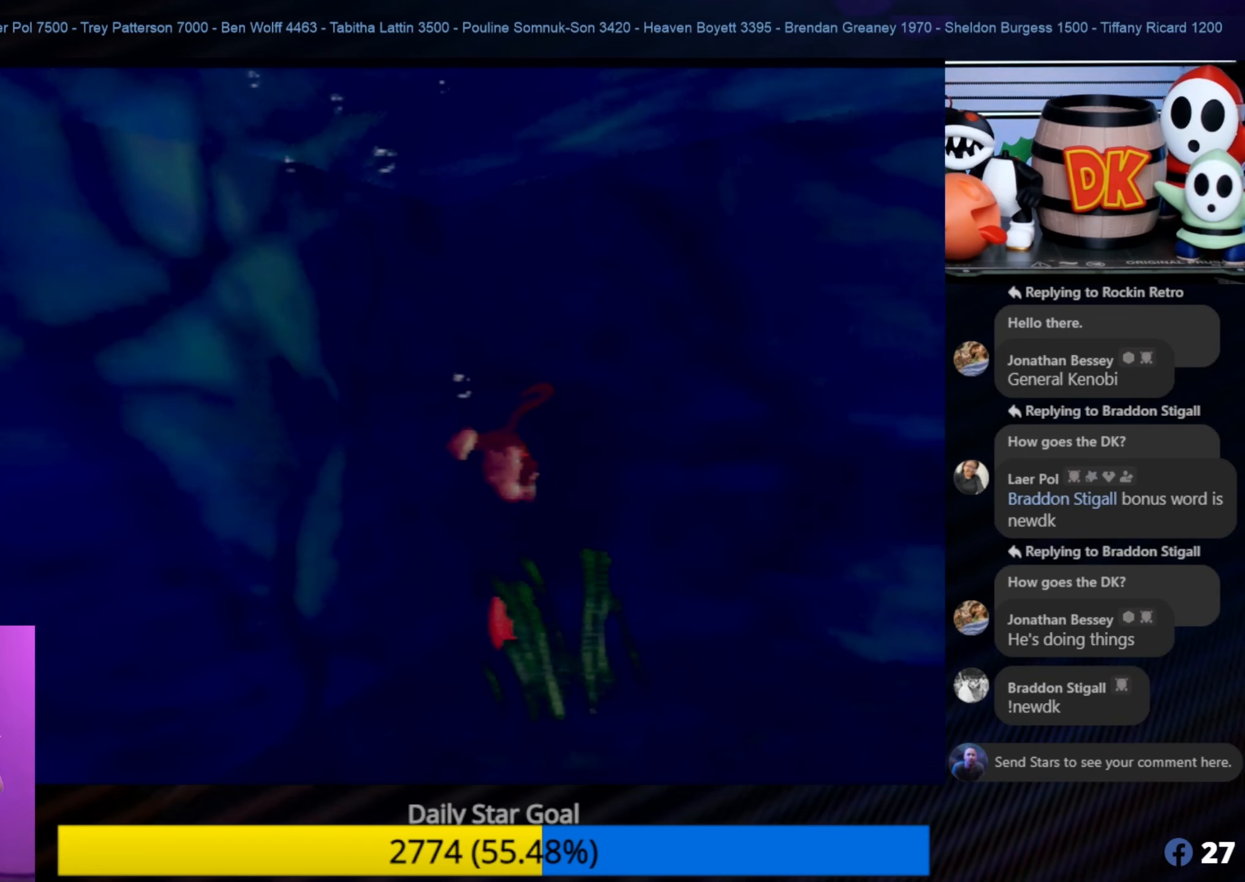
{"buttons": [], "left_stick": "up", "events": [[66, "A", "up"], [150, "A", "down"], [266, "A", "up"], [350, "A", "down"], [450, "A", "up"]]}
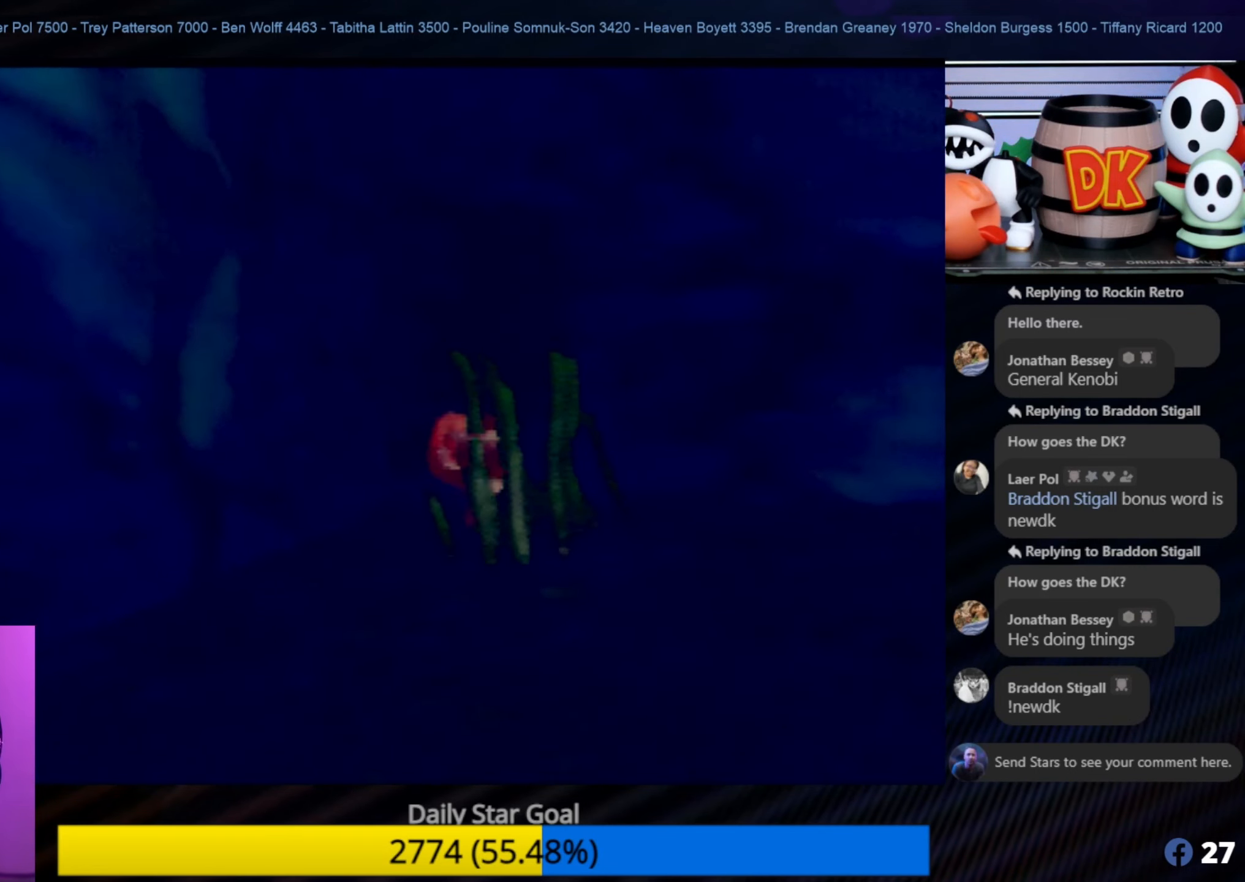
{"buttons": [], "left_stick": "down-left", "events": [[50, "A", "down"], [150, "A", "up"], [183, "A", "down"], [233, "left_stick", "up-left"], [283, "A", "up"], [383, "A", "down"], [416, "left_stick", "down-left"], [450, "A", "up"]]}
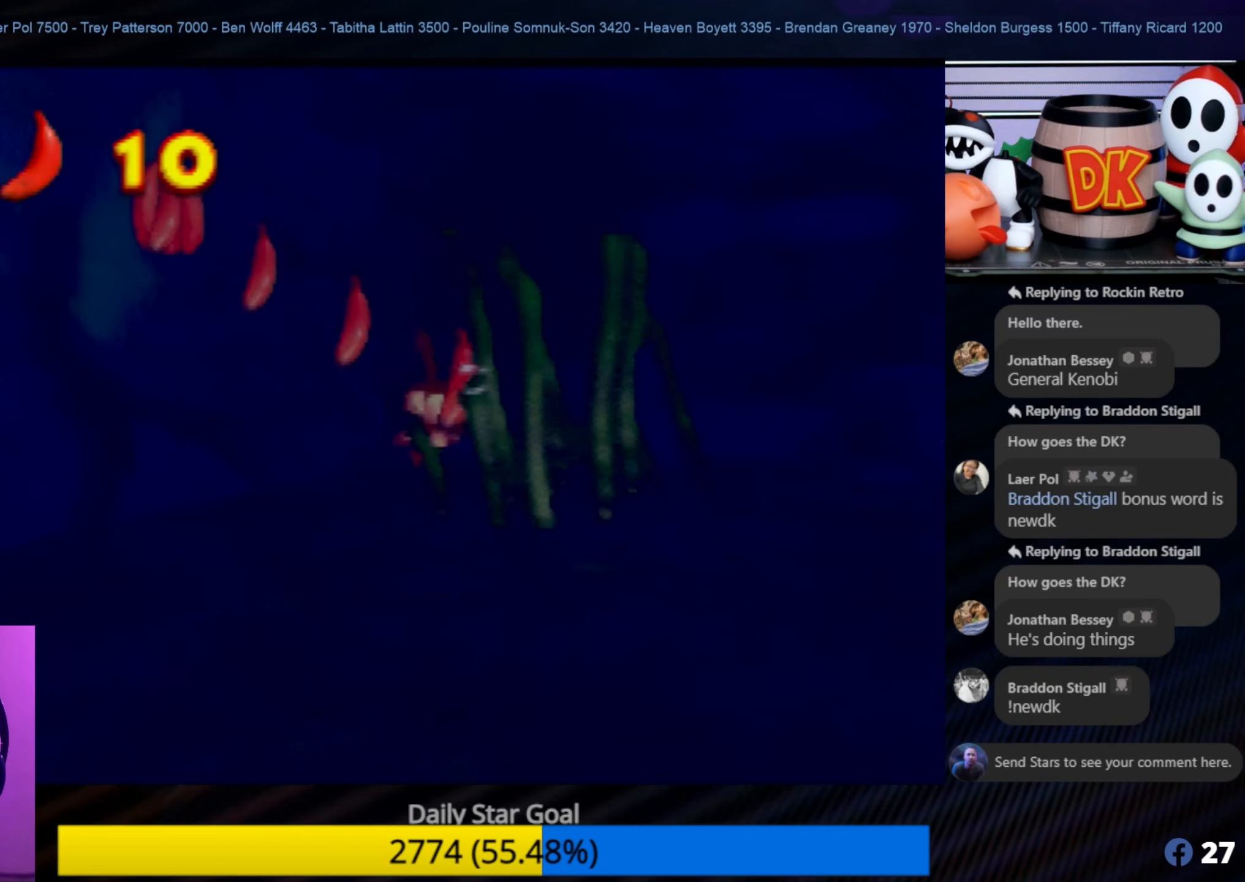
{"buttons": ["A"], "left_stick": "down-left", "events": [[16, "A", "down"], [100, "A", "up"], [150, "A", "down"], [216, "A", "up"], [300, "A", "down"], [383, "A", "up"], [433, "A", "down"]]}
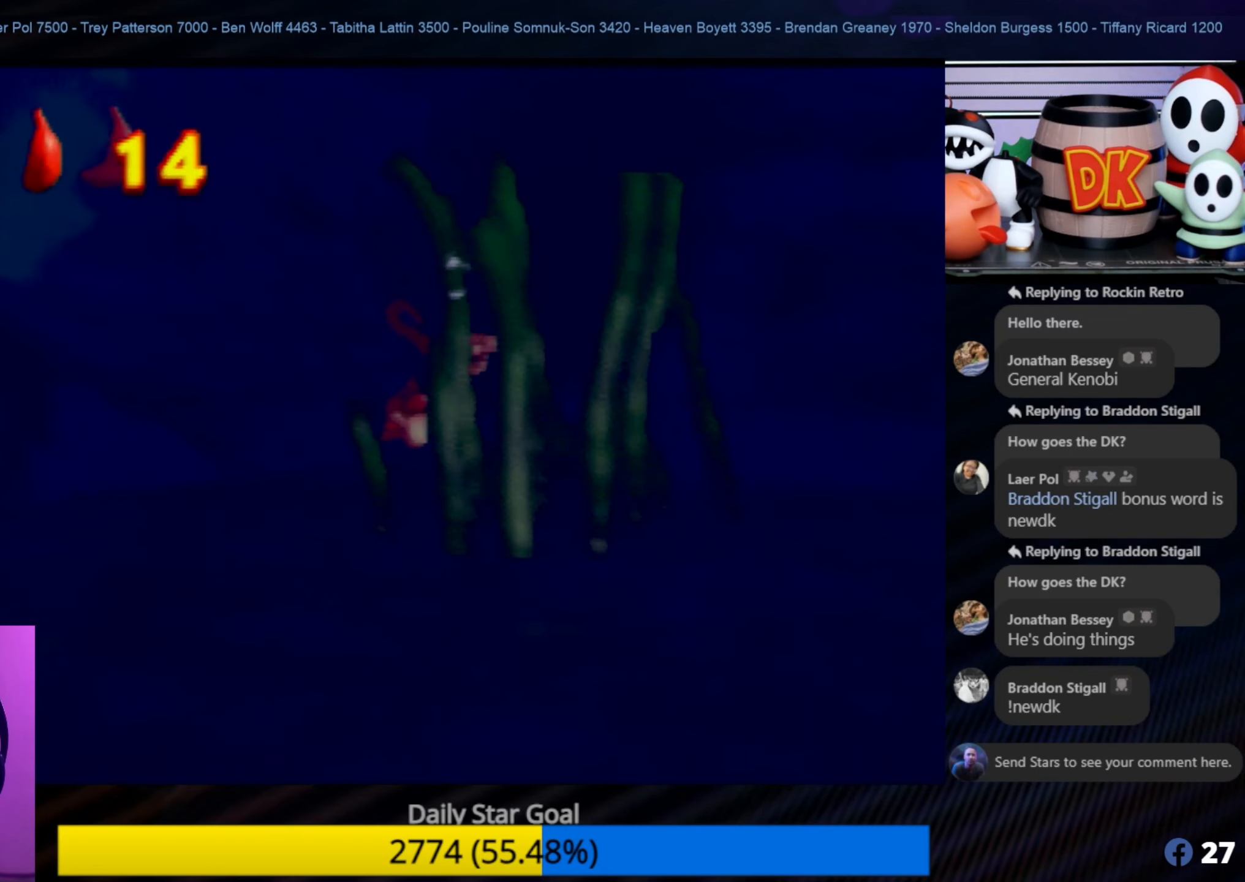
{"buttons": [], "left_stick": "down-left", "events": [[16, "A", "up"], [83, "A", "down"], [150, "A", "up"], [266, "A", "down"], [350, "A", "up"], [383, "A", "down"], [400, "A", "up"]]}
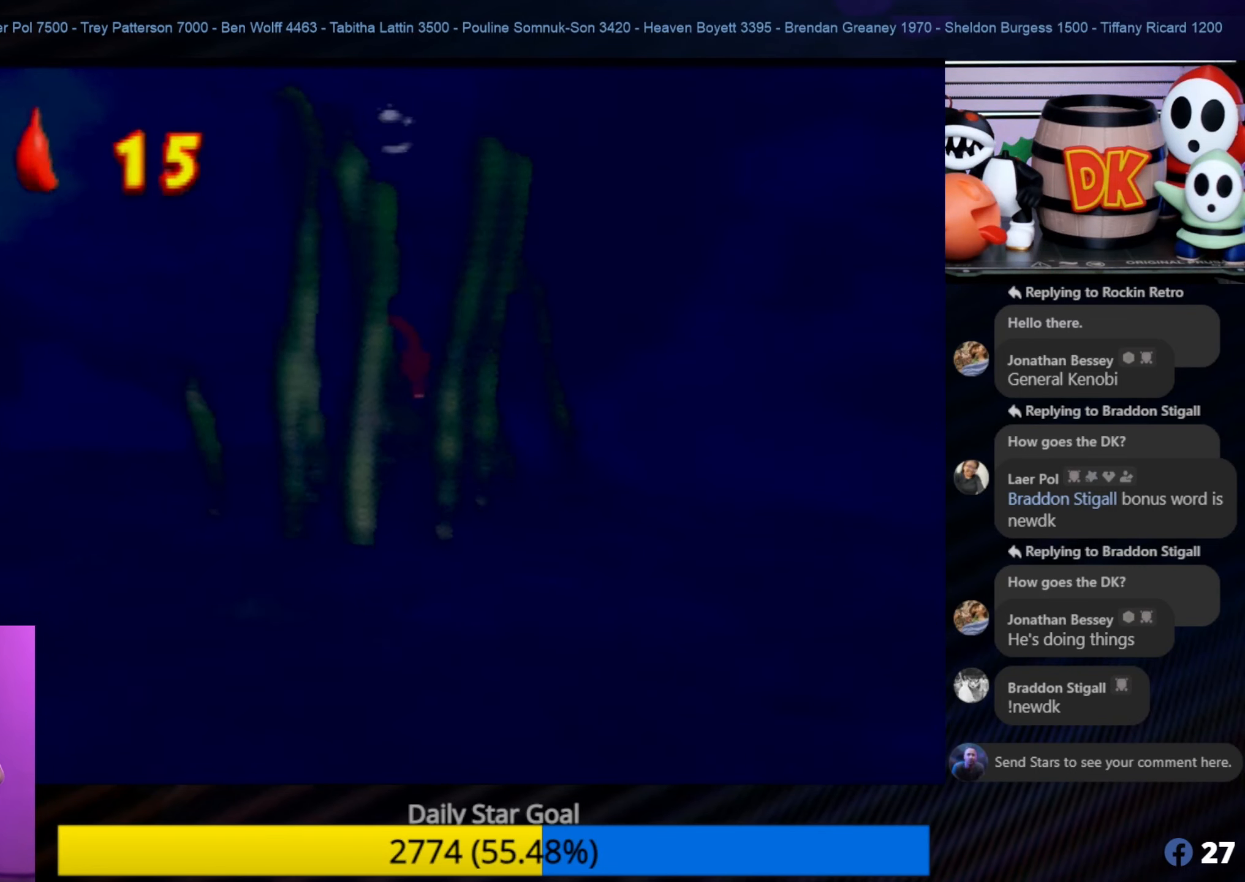
{"buttons": ["A"], "left_stick": "down", "events": [[16, "A", "down"], [133, "A", "up"], [183, "A", "down"], [233, "A", "up"], [333, "A", "down"], [400, "A", "up"], [433, "left_stick", "down"], [466, "A", "down"]]}
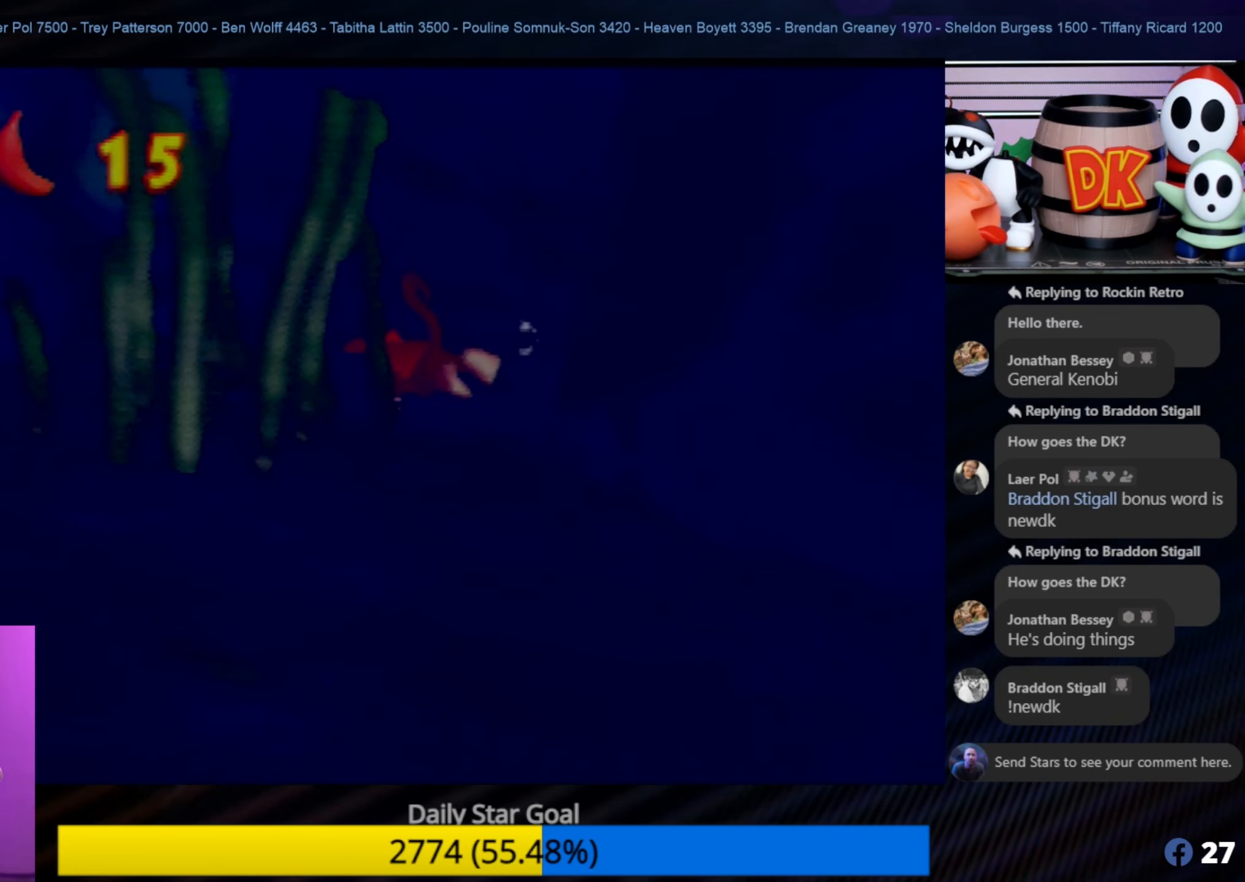
{"buttons": ["A"], "left_stick": "down", "events": [[66, "A", "up"], [66, "left_stick", "down-right"], [133, "A", "down"], [233, "A", "up"], [267, "A", "down"], [300, "A", "up"], [300, "C_LEFT", "down"], [333, "A", "down"], [333, "C_LEFT", "up"], [400, "A", "up"], [433, "left_stick", "down"], [467, "A", "down"]]}
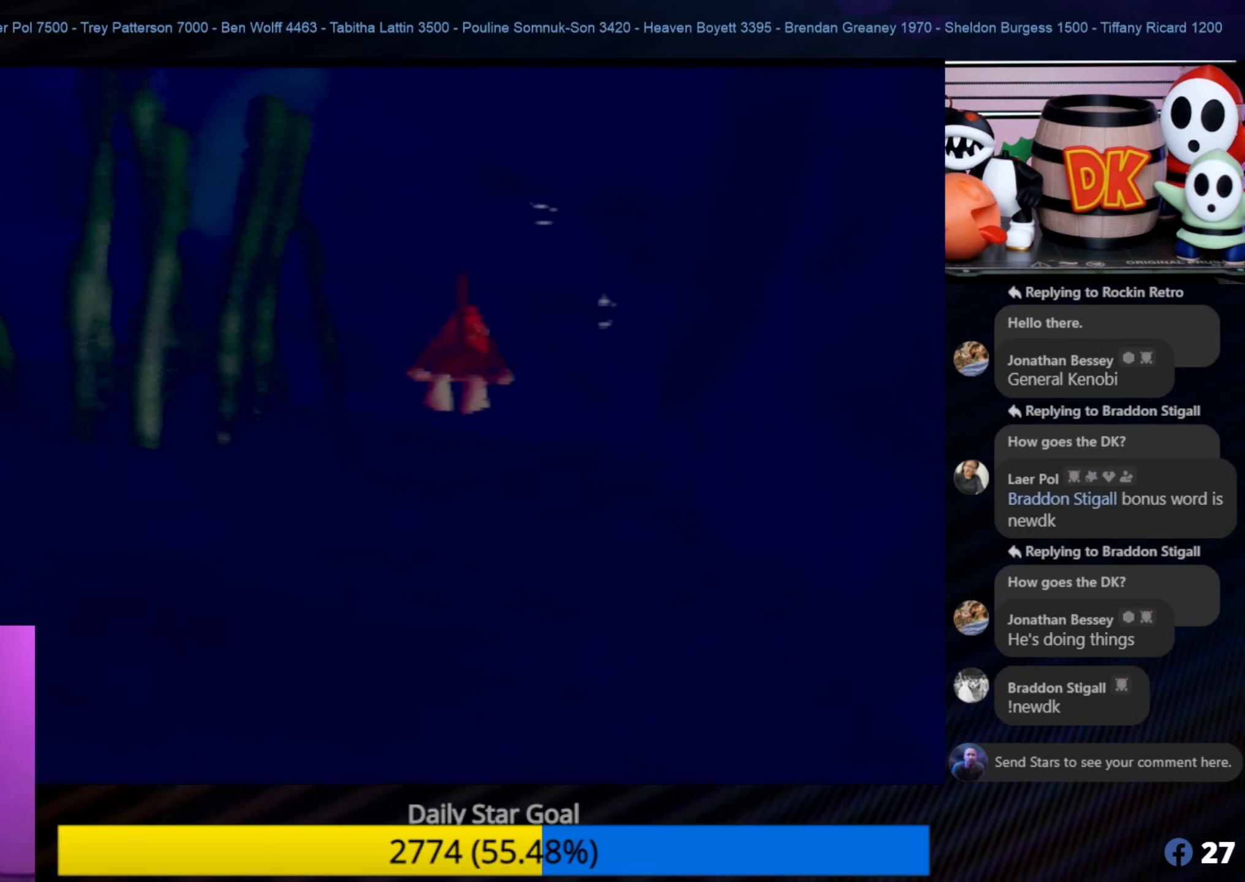
{"buttons": [], "left_stick": "down-left", "events": [[33, "A", "up"], [150, "A", "down"], [167, "A", "up"], [167, "left_stick", "down-left"], [233, "A", "down"], [383, "A", "up"], [433, "A", "down"], [500, "A", "up"]]}
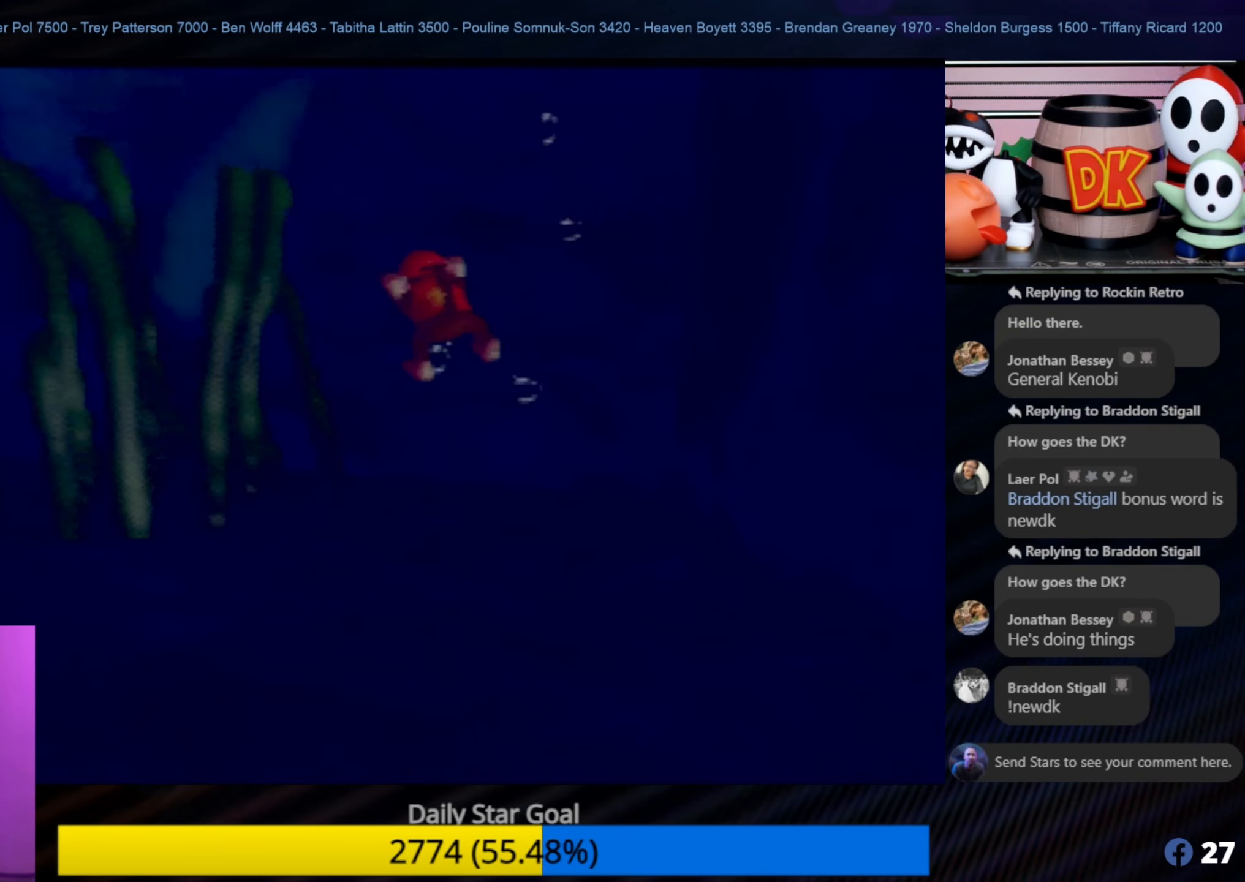
{"buttons": [], "left_stick": "down-left", "events": [[100, "A", "down"], [183, "A", "up"], [233, "A", "down"], [333, "A", "up"], [400, "A", "down"], [500, "A", "up"]]}
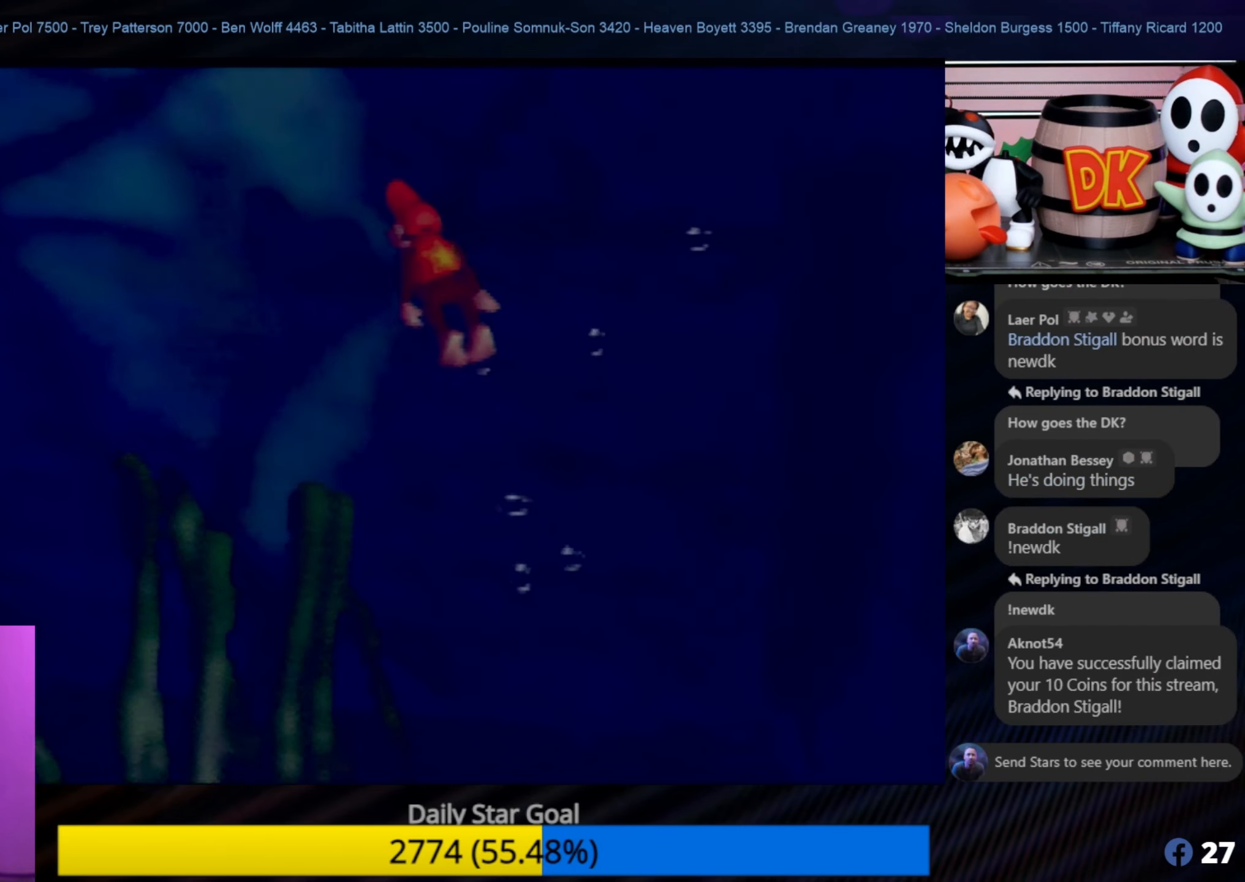
{"buttons": ["A"], "left_stick": "up-left", "events": [[33, "left_stick", "down"], [83, "A", "down"], [183, "A", "up"], [183, "left_stick", "center"], [350, "left_stick", "up-left"], [400, "A", "down"]]}
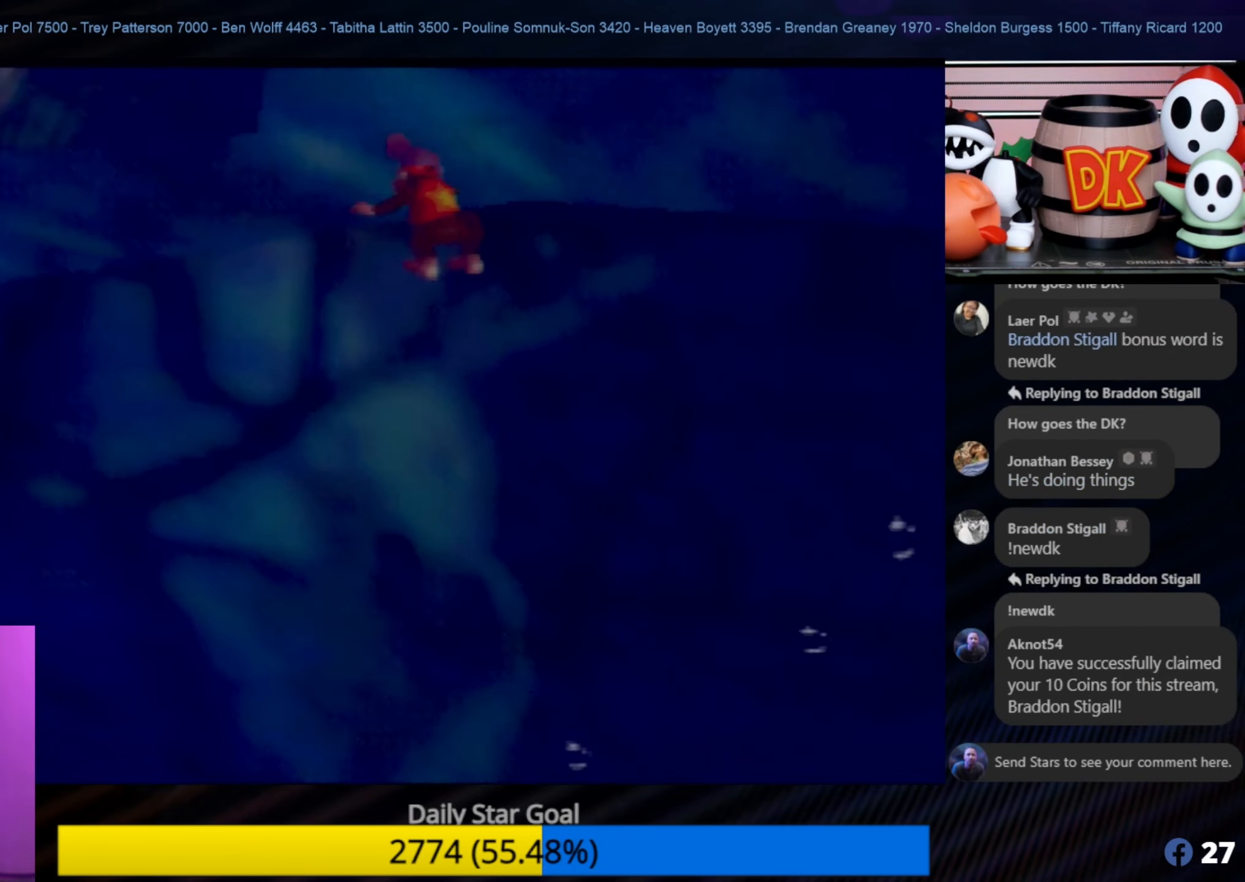
{"buttons": [], "left_stick": "up-left", "events": [[150, "A", "up"], [233, "A", "down"], [350, "A", "up"], [383, "A", "down"], [417, "A", "up"]]}
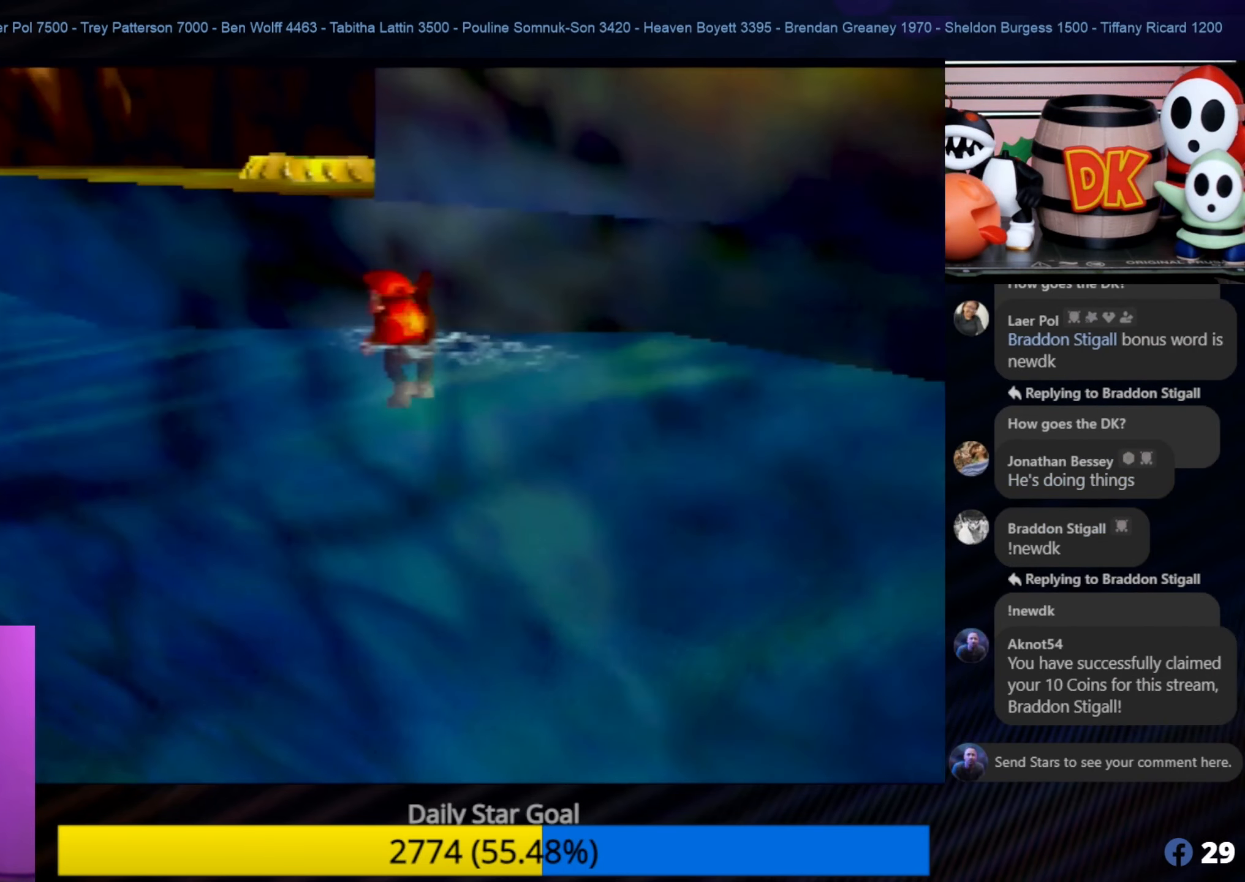
{"buttons": ["A"], "left_stick": "up", "events": [[17, "A", "down"], [17, "left_stick", "up"], [133, "A", "up"], [217, "A", "down"], [400, "A", "up"], [417, "A", "down"]]}
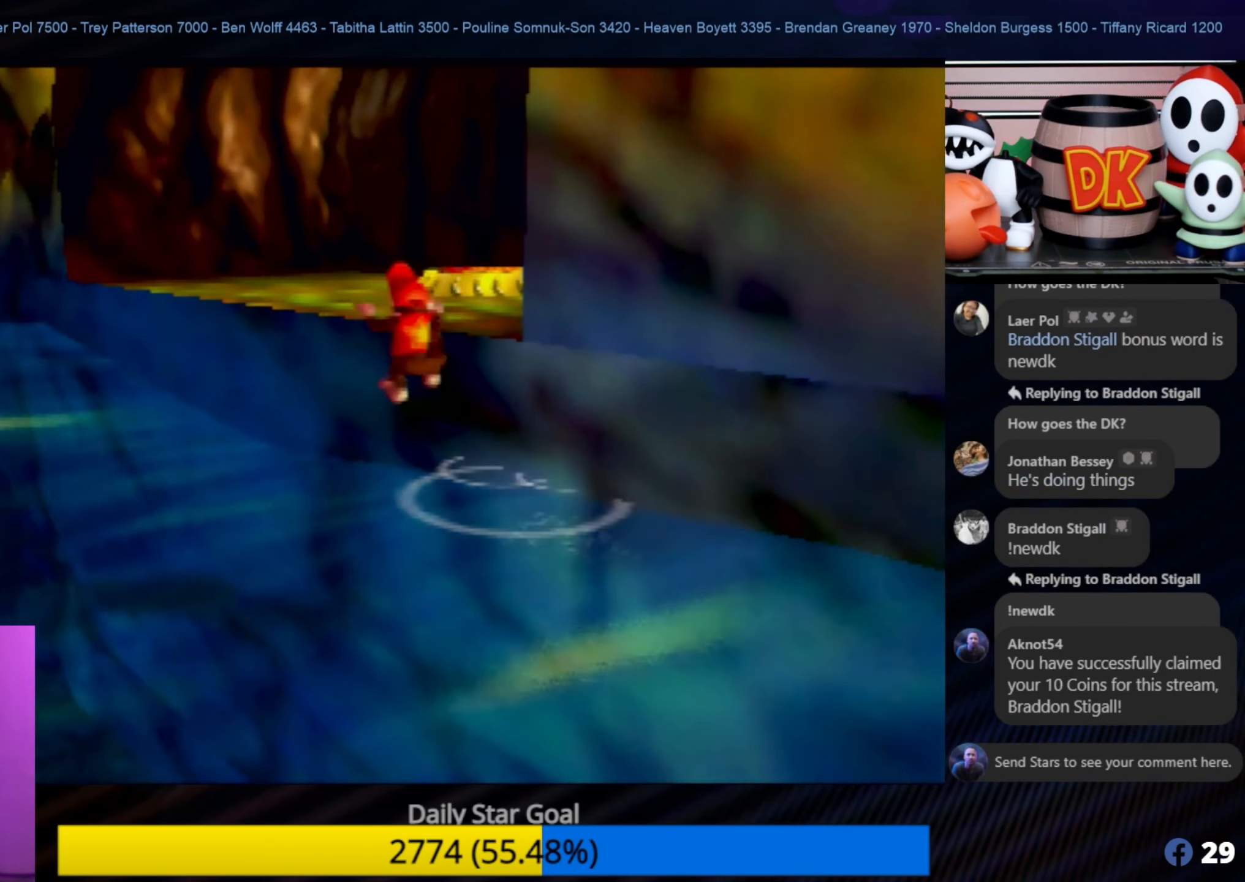
{"buttons": ["A"], "left_stick": "up", "events": [[83, "A", "up"], [83, "left_stick", "up-right"], [200, "A", "down"], [350, "A", "up"], [383, "A", "down"], [383, "left_stick", "up"]]}
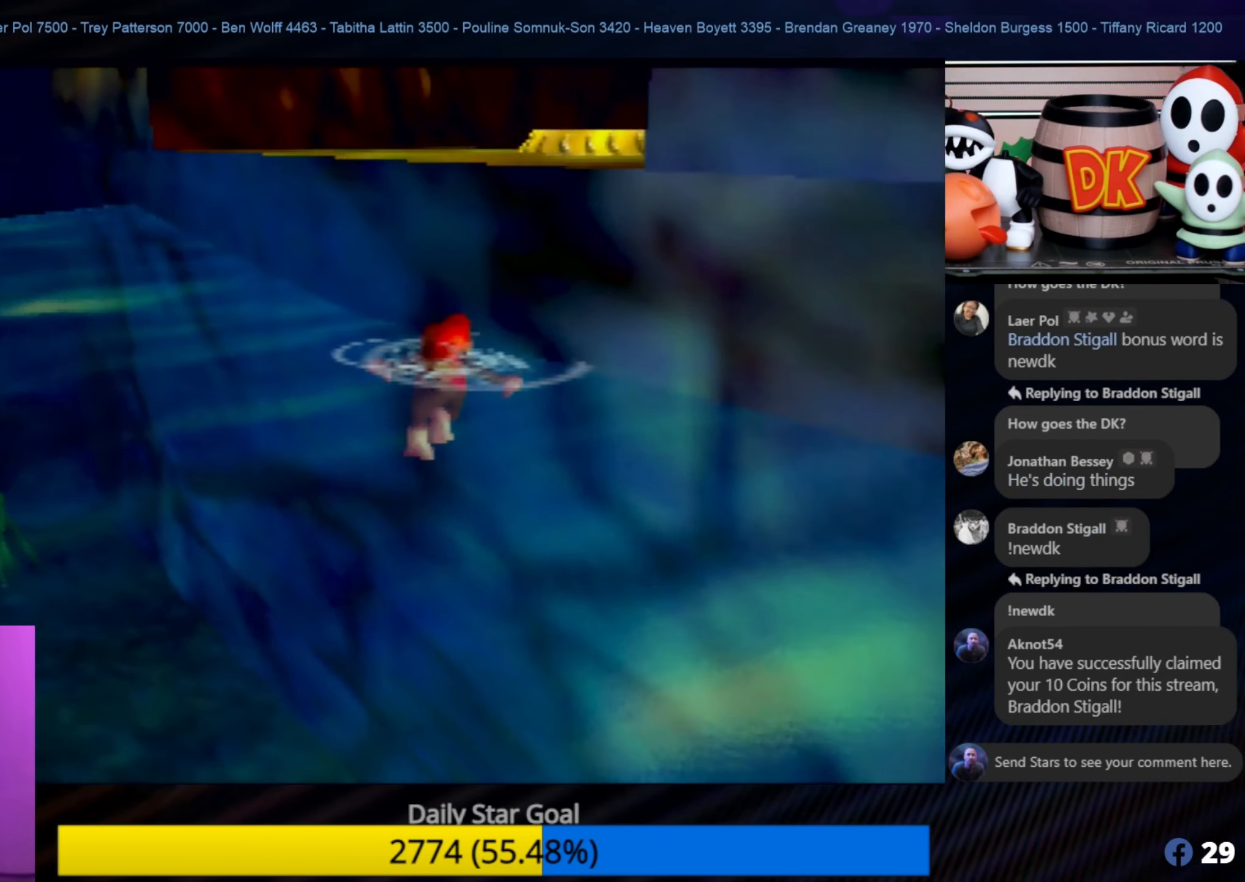
{"buttons": ["A"], "left_stick": "up-right", "events": [[67, "left_stick", "up-right"], [267, "A", "up"], [350, "A", "down"]]}
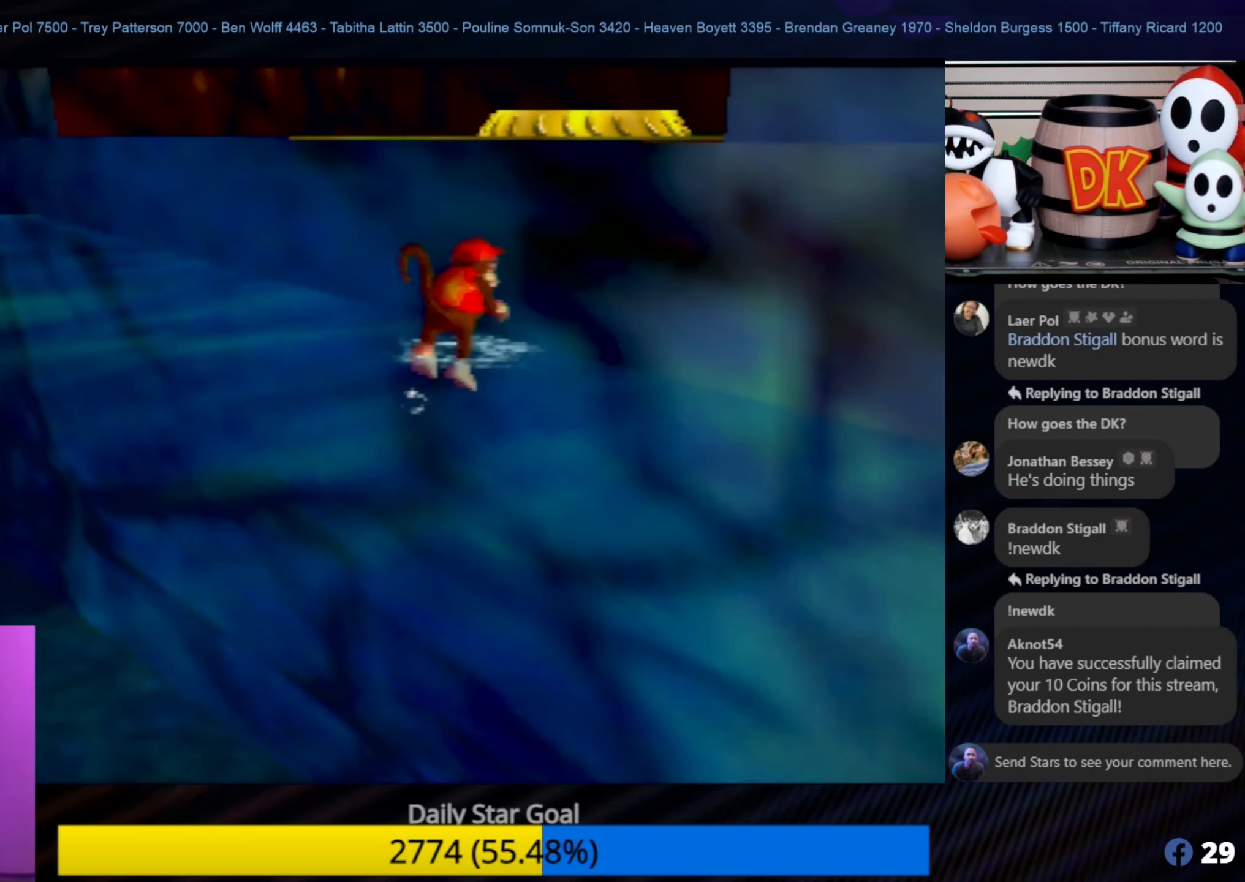
{"buttons": ["A"], "left_stick": "up", "events": [[67, "left_stick", "up"]]}
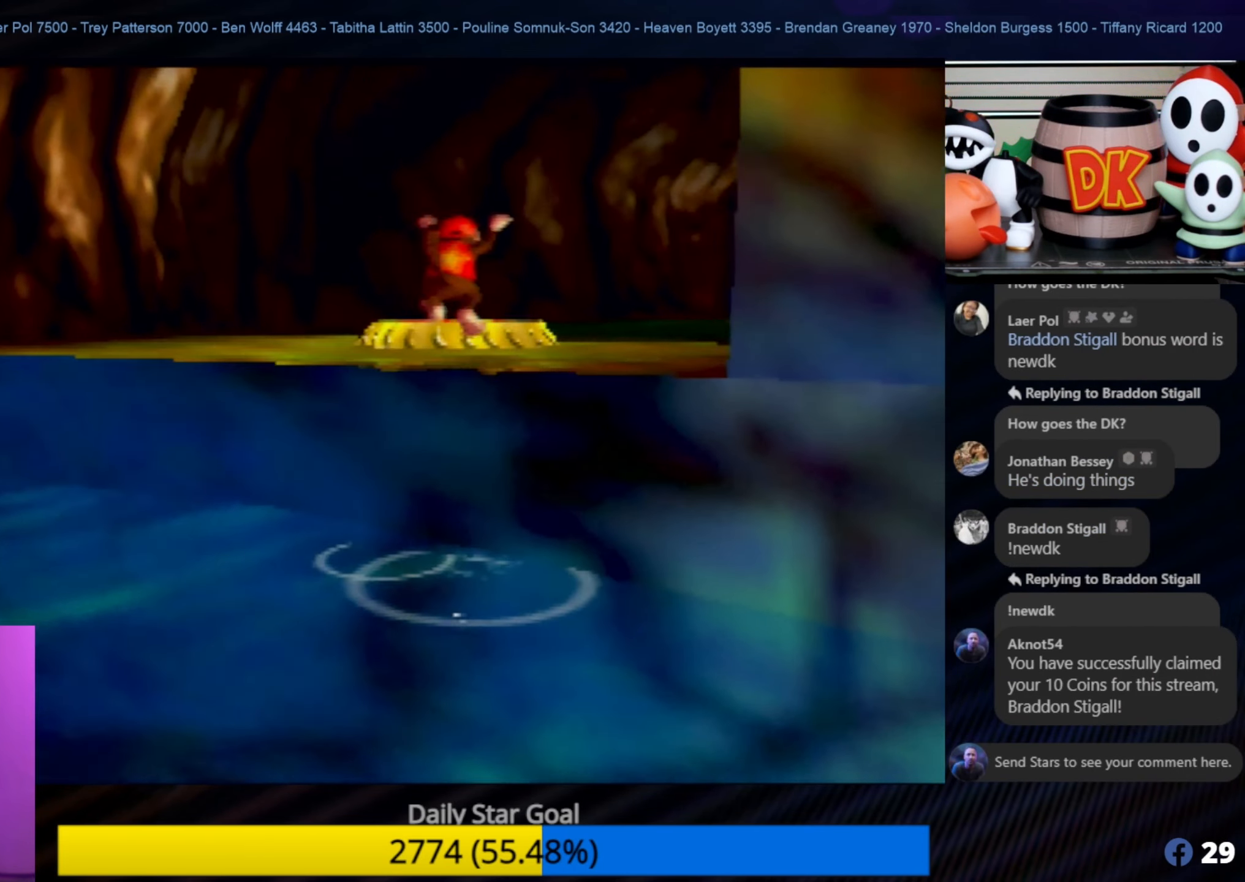
{"buttons": [], "left_stick": "up", "events": [[50, "A", "up"]]}
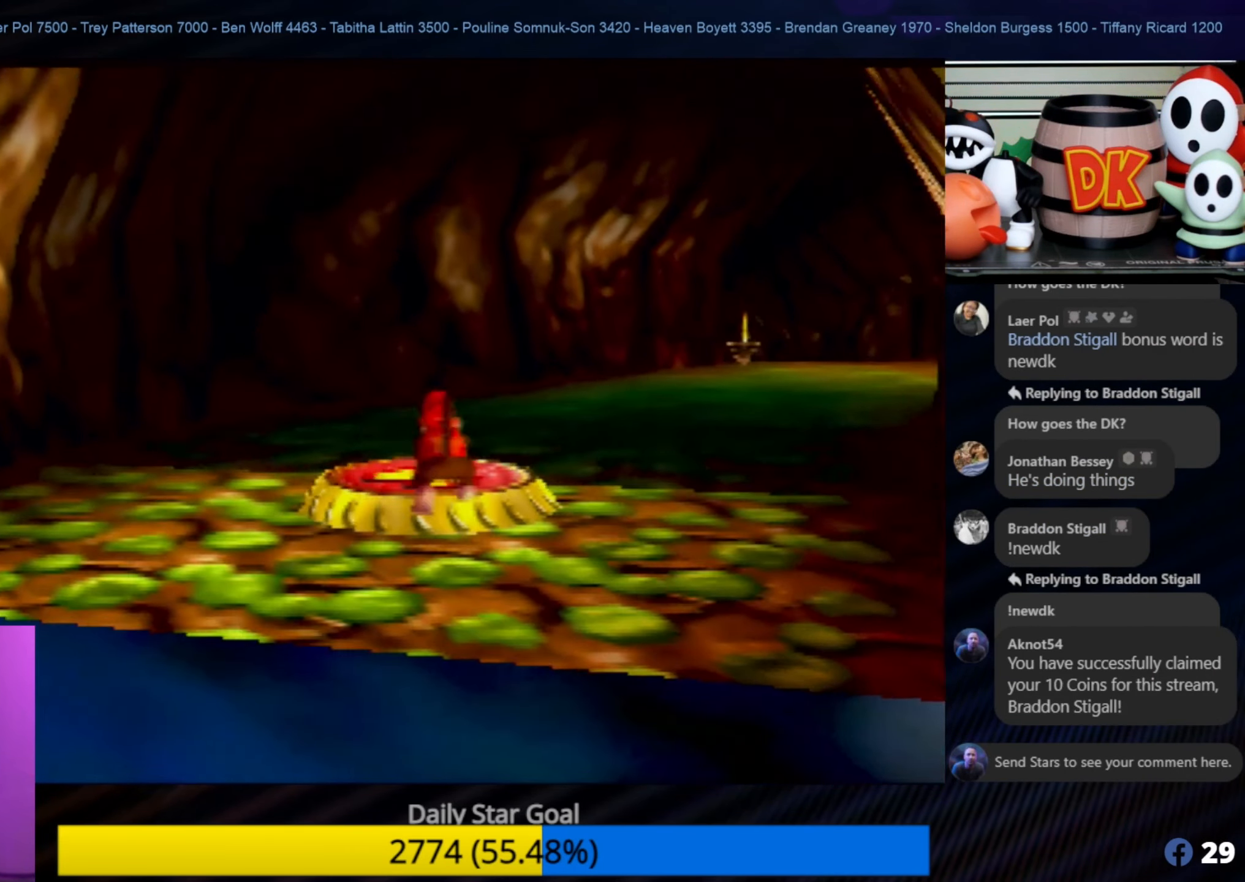
{"buttons": [], "left_stick": "up-right", "events": [[367, "left_stick", "up-right"]]}
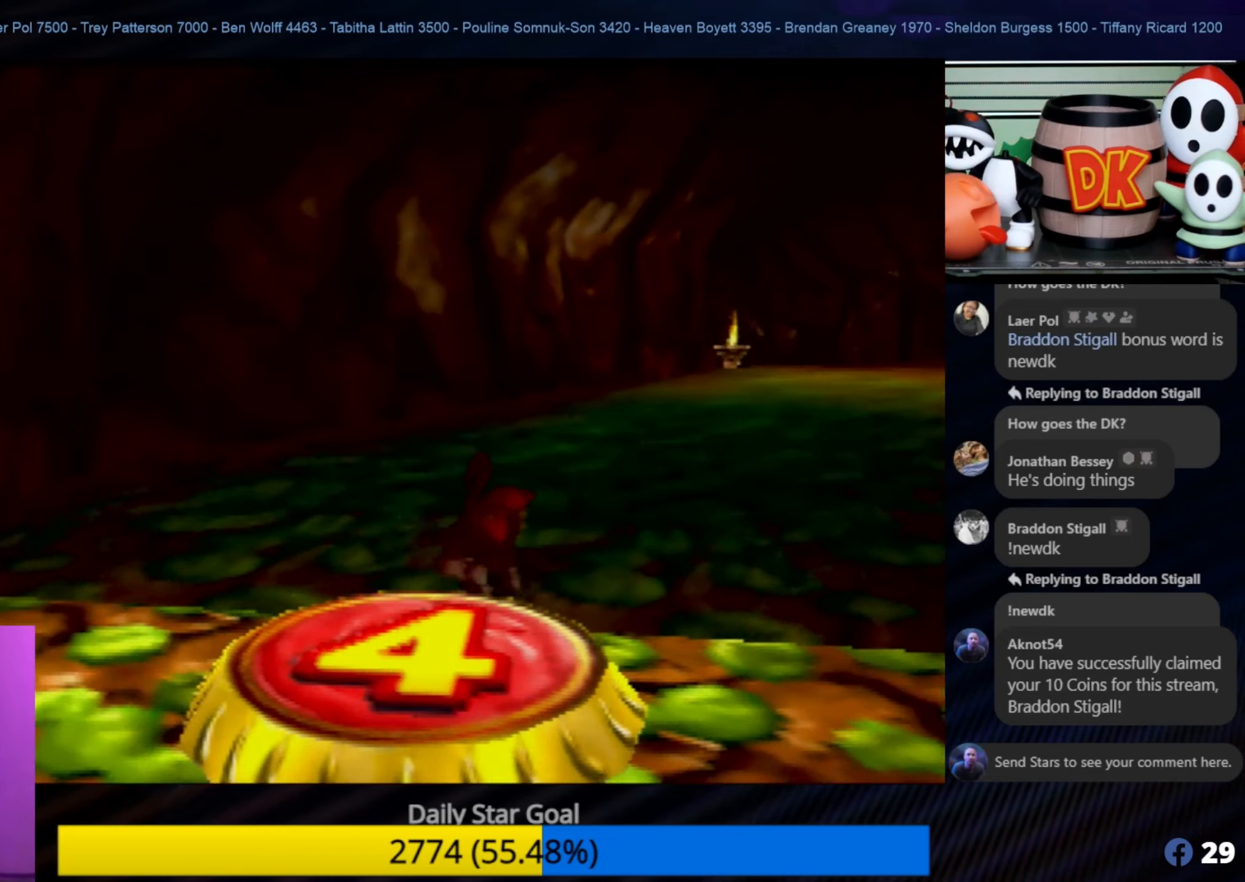
{"buttons": [], "left_stick": "up-right", "events": []}
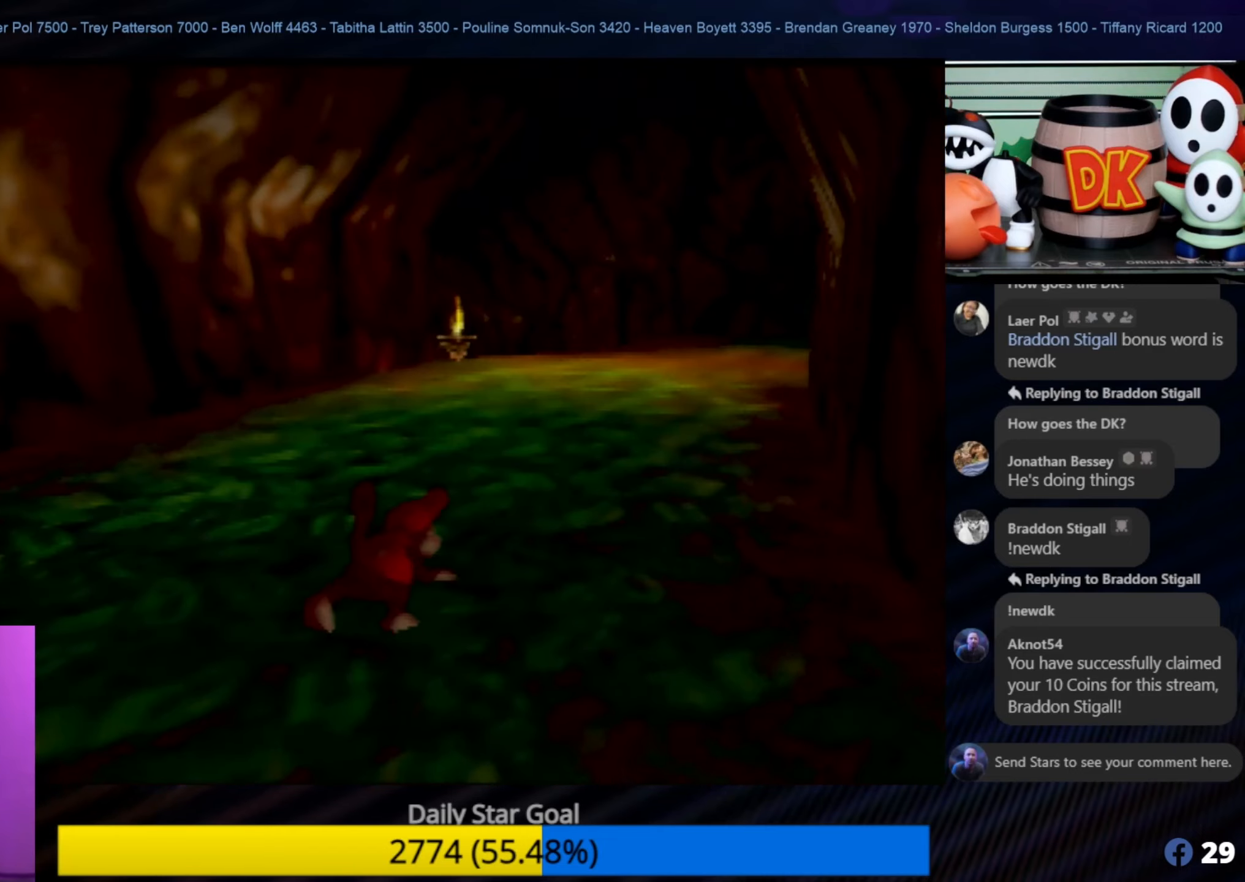
{"buttons": [], "left_stick": "up-left", "events": [[17, "C_LEFT", "down"], [167, "C_LEFT", "up"], [200, "left_stick", "up"], [450, "left_stick", "up-left"]]}
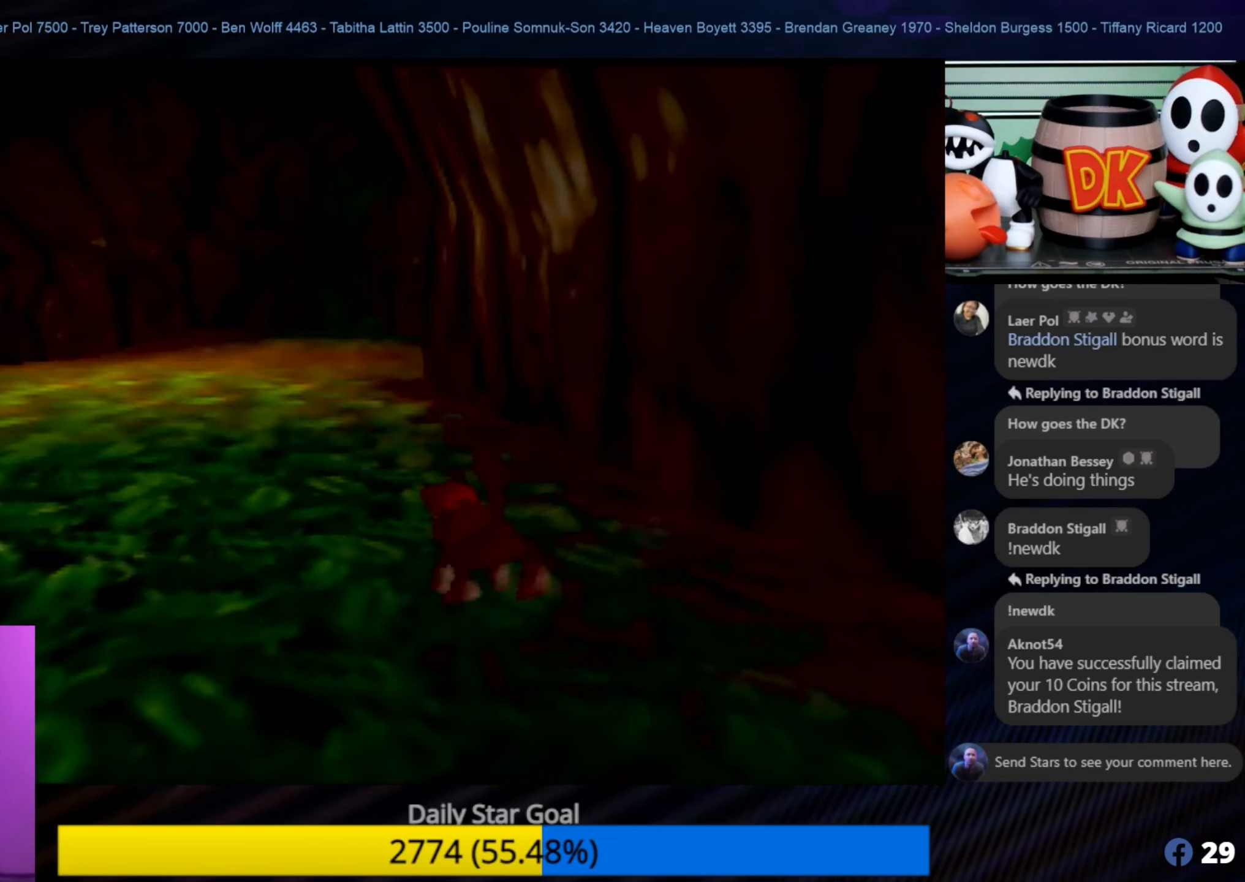
{"buttons": [], "left_stick": "up", "events": [[450, "left_stick", "up"]]}
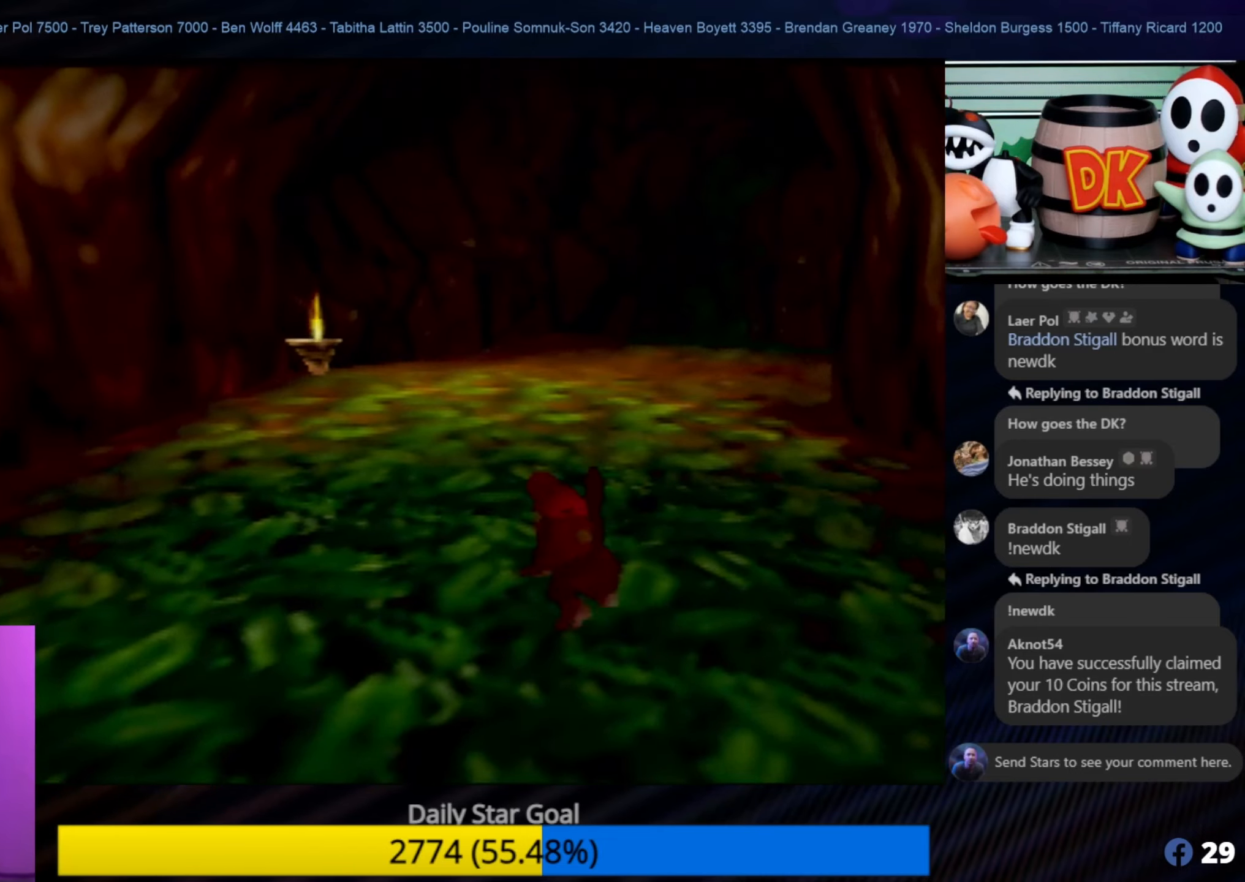
{"buttons": [], "left_stick": "up", "events": [[267, "C_LEFT", "down"], [450, "C_LEFT", "up"]]}
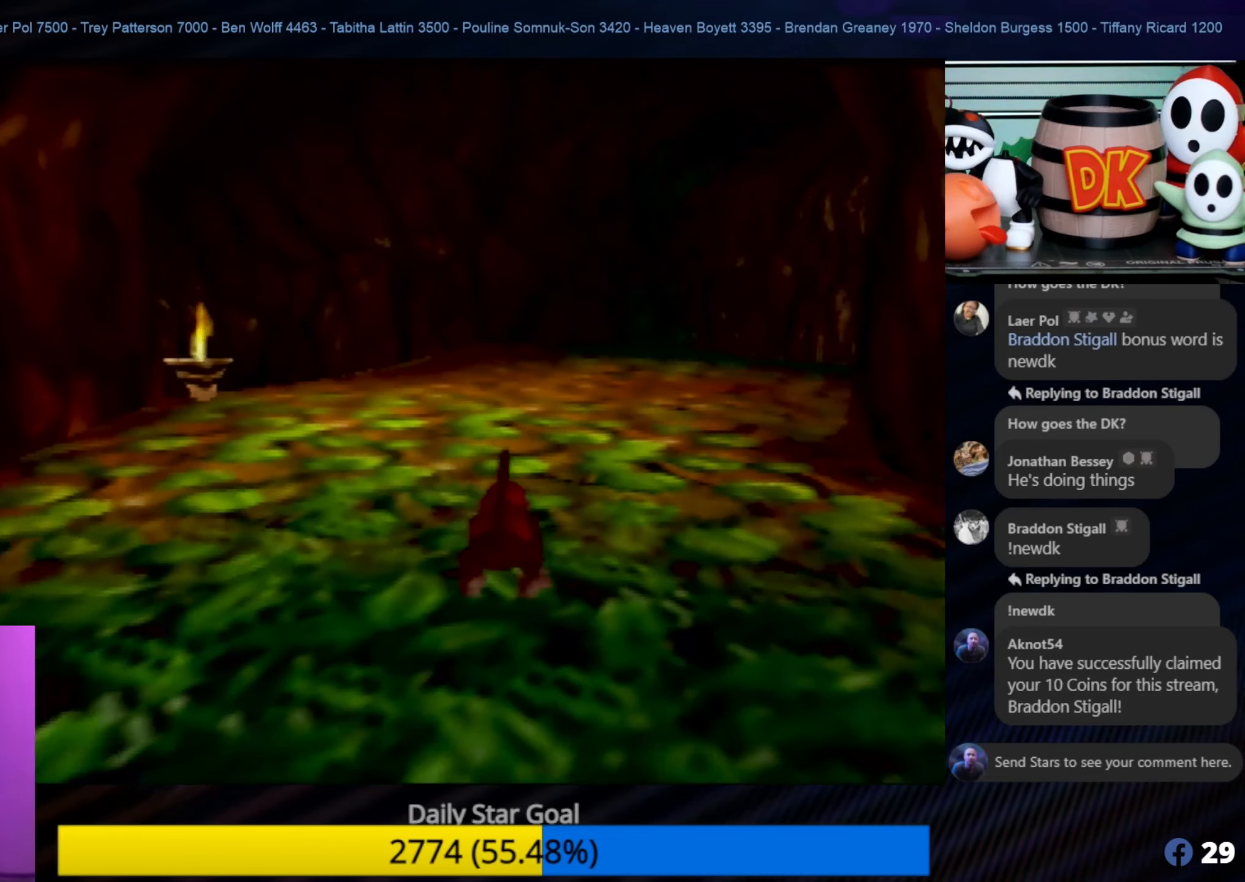
{"buttons": [], "left_stick": "up-left", "events": [[17, "C_LEFT", "down"], [134, "C_LEFT", "up"], [184, "C_LEFT", "down"], [250, "C_LEFT", "up"], [367, "left_stick", "up-left"]]}
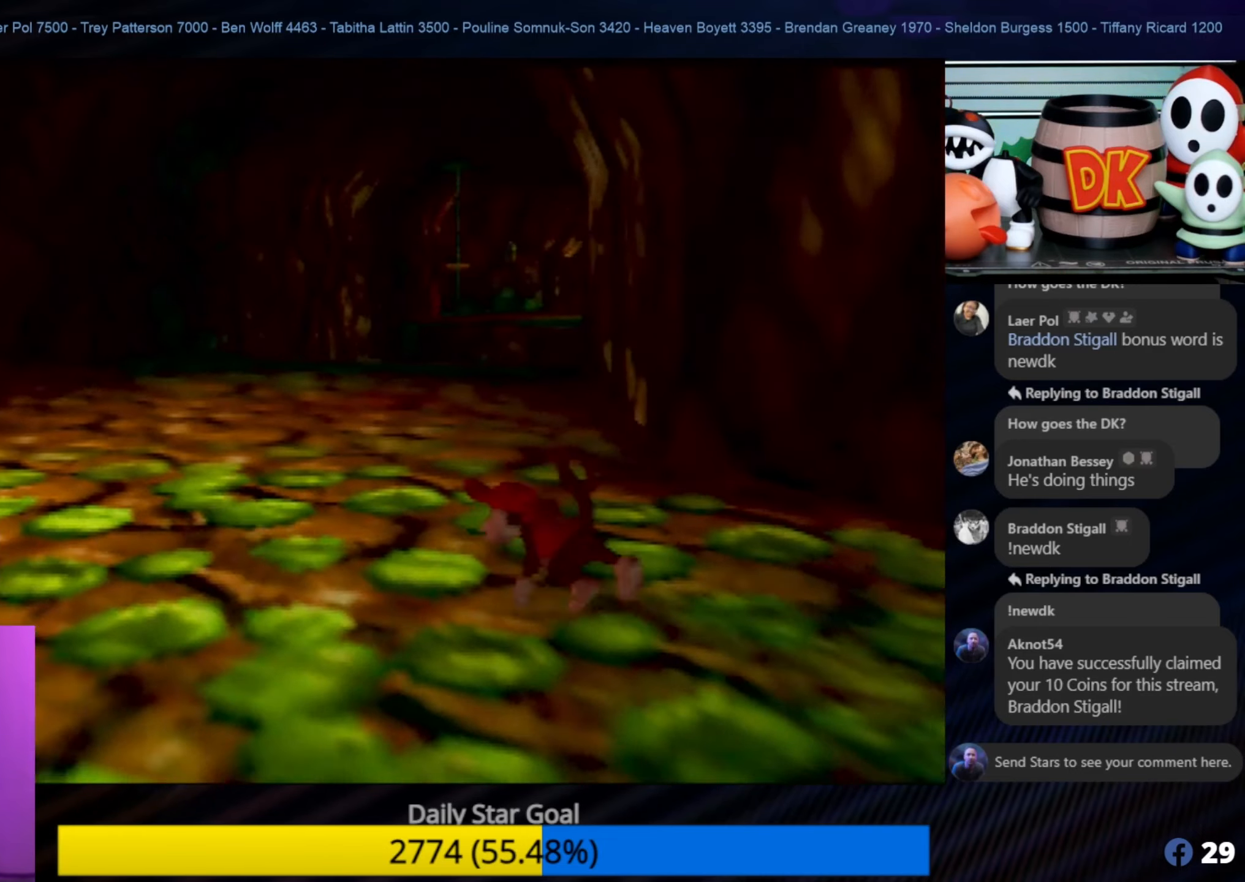
{"buttons": [], "left_stick": "up-left", "events": []}